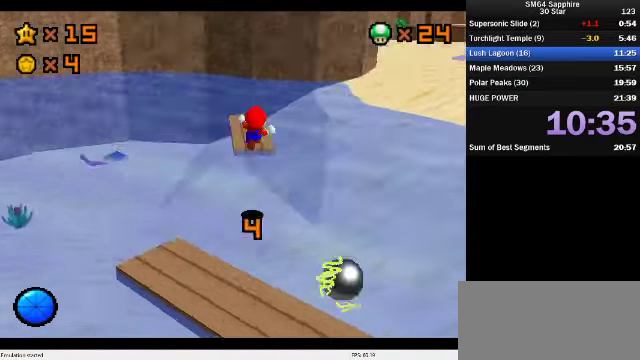
Gameplay with a controller (Nintendo layout); each line is a JSON object with the inputs held at the frame after it. "events" lists button and stick changes between this image and that frame as [ms after this image, input, new state], when the widget could be followed in between. Not read: L3 R3.
{"buttons": [], "left_stick": "right", "events": [[33, "left_stick", "up"], [133, "left_stick", "up-left"], [200, "C_DOWN", "up"], [200, "C_LEFT", "up"], [300, "left_stick", "center"], [400, "left_stick", "right"]]}
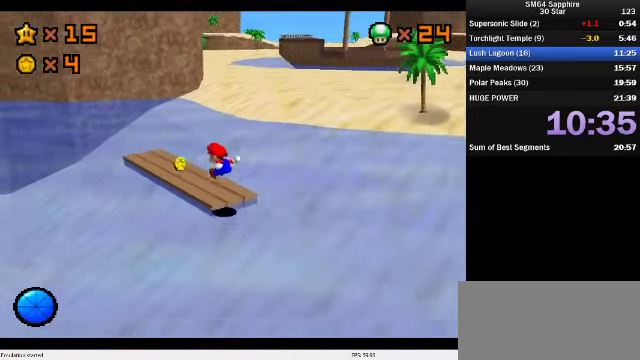
{"buttons": ["Z"], "left_stick": "up-right", "events": [[67, "left_stick", "center"], [133, "left_stick", "up-left"], [300, "left_stick", "up"], [433, "left_stick", "up-right"], [500, "Z", "down"]]}
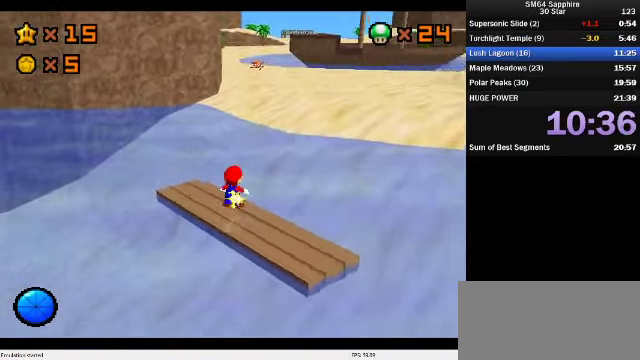
{"buttons": ["Z"], "left_stick": "up-right", "events": [[33, "A", "down"], [433, "A", "up"]]}
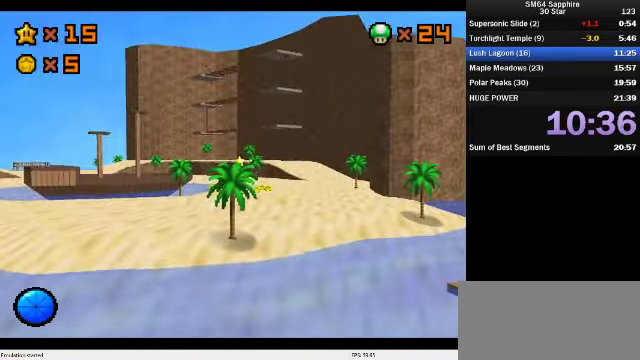
{"buttons": [], "left_stick": "up-right", "events": [[67, "Z", "up"]]}
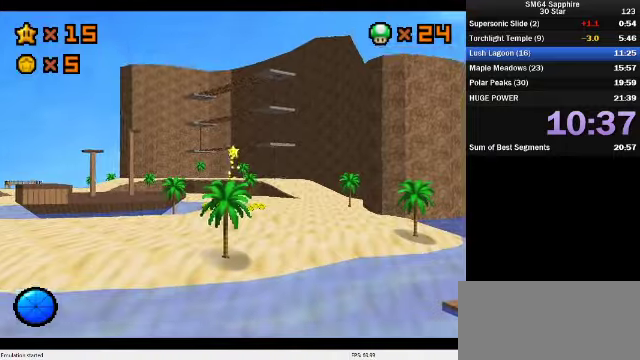
{"buttons": [], "left_stick": "up-right", "events": []}
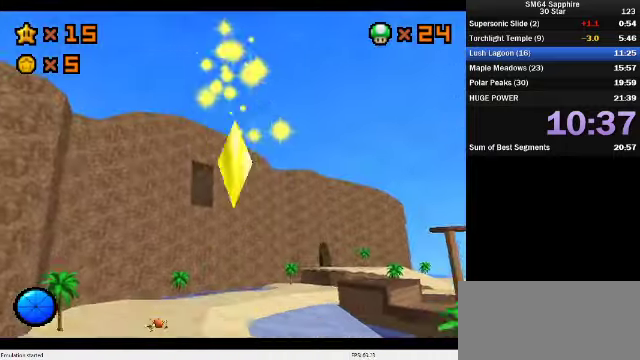
{"buttons": [], "left_stick": "up-right", "events": []}
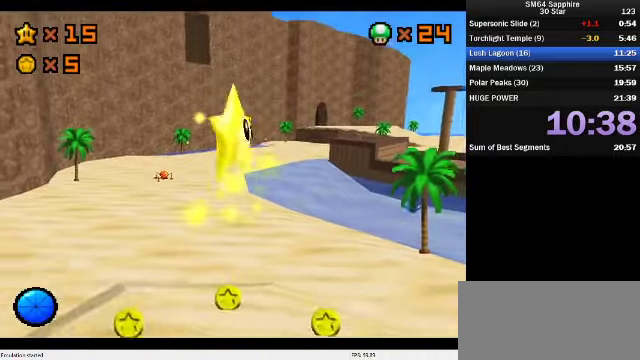
{"buttons": [], "left_stick": "up-right", "events": []}
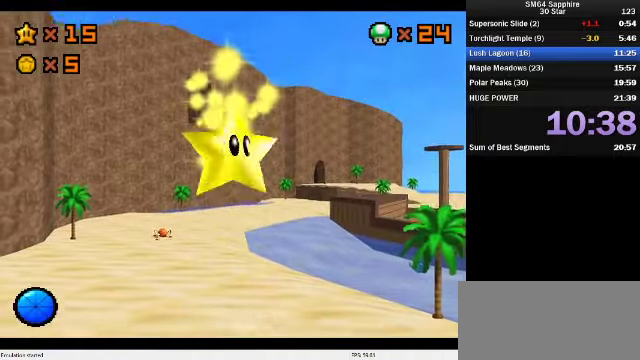
{"buttons": [], "left_stick": "up-right", "events": []}
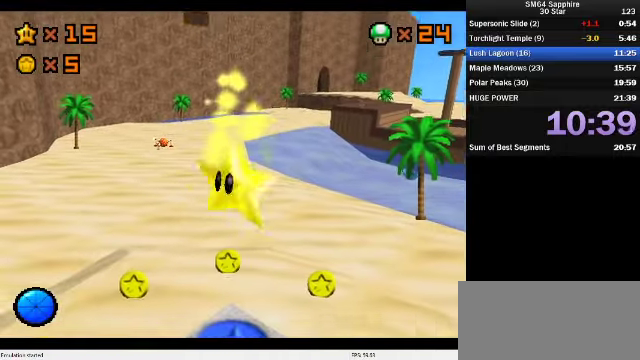
{"buttons": [], "left_stick": "up-right", "events": []}
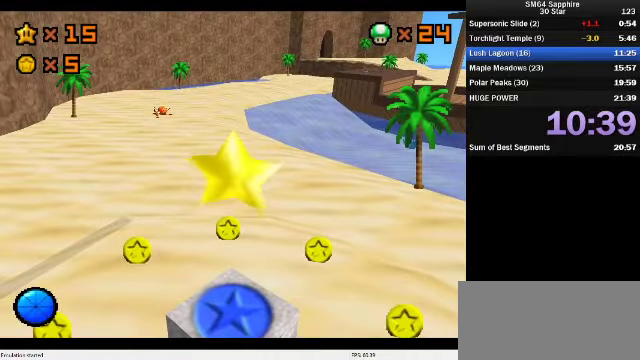
{"buttons": ["A"], "left_stick": "up-right", "events": [[466, "A", "down"]]}